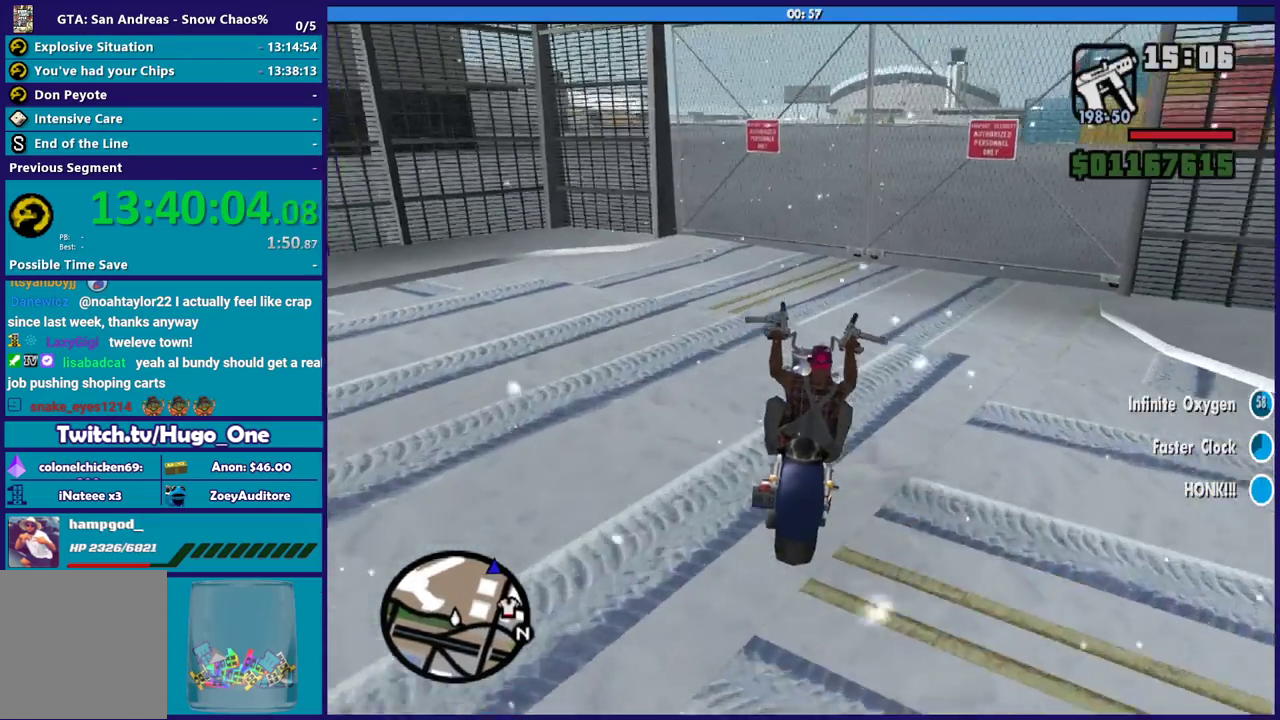
Gameplay with a controller (Xbox layout); each line is a JSON object with the inputs held at the frame after it. "events" lists button and stick changes between this image and that frame as [ms after this image, input, new state], when the widget could be followed in between.
{"buttons": ["L2"], "left_stick": "center", "right_stick": "center", "events": [[66, "left_stick", "center"], [200, "L2", "down"]]}
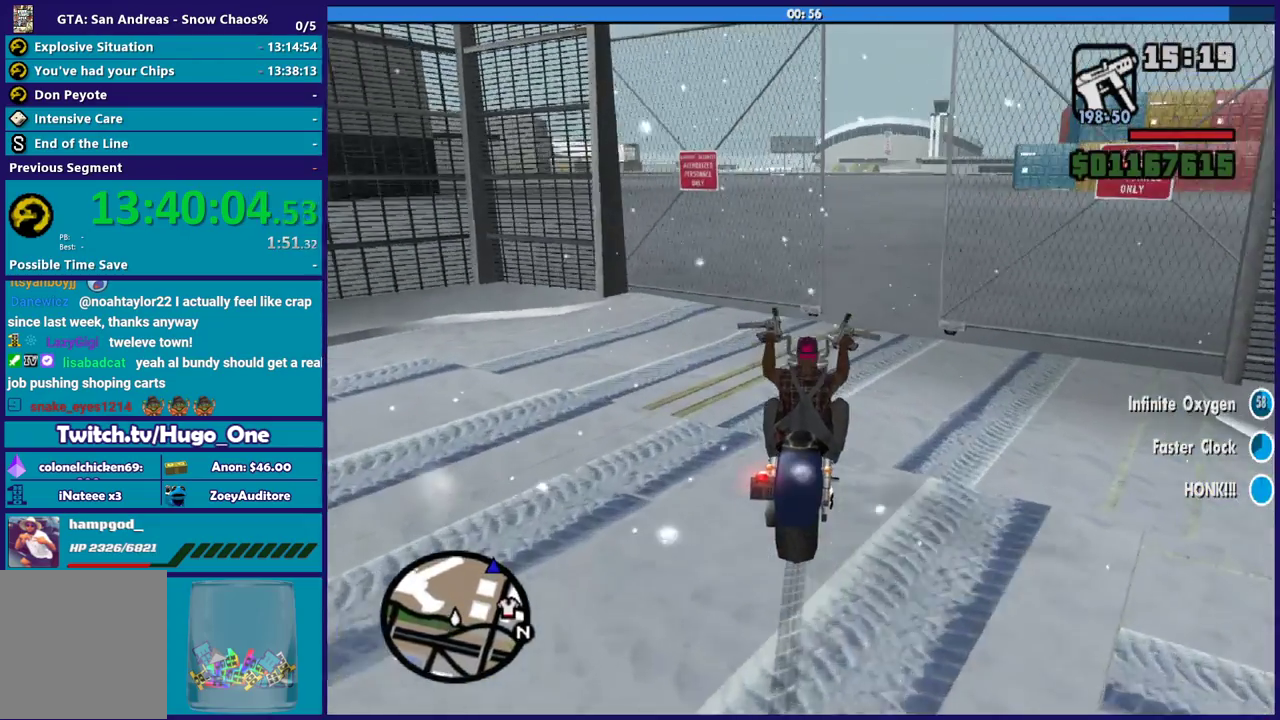
{"buttons": ["R2"], "left_stick": "center", "right_stick": "center", "events": [[67, "left_stick", "down-right"], [100, "L2", "up"], [200, "right_stick", "down-right"], [234, "R2", "down"], [267, "right_stick", "right"], [334, "left_stick", "center"], [434, "right_stick", "center"]]}
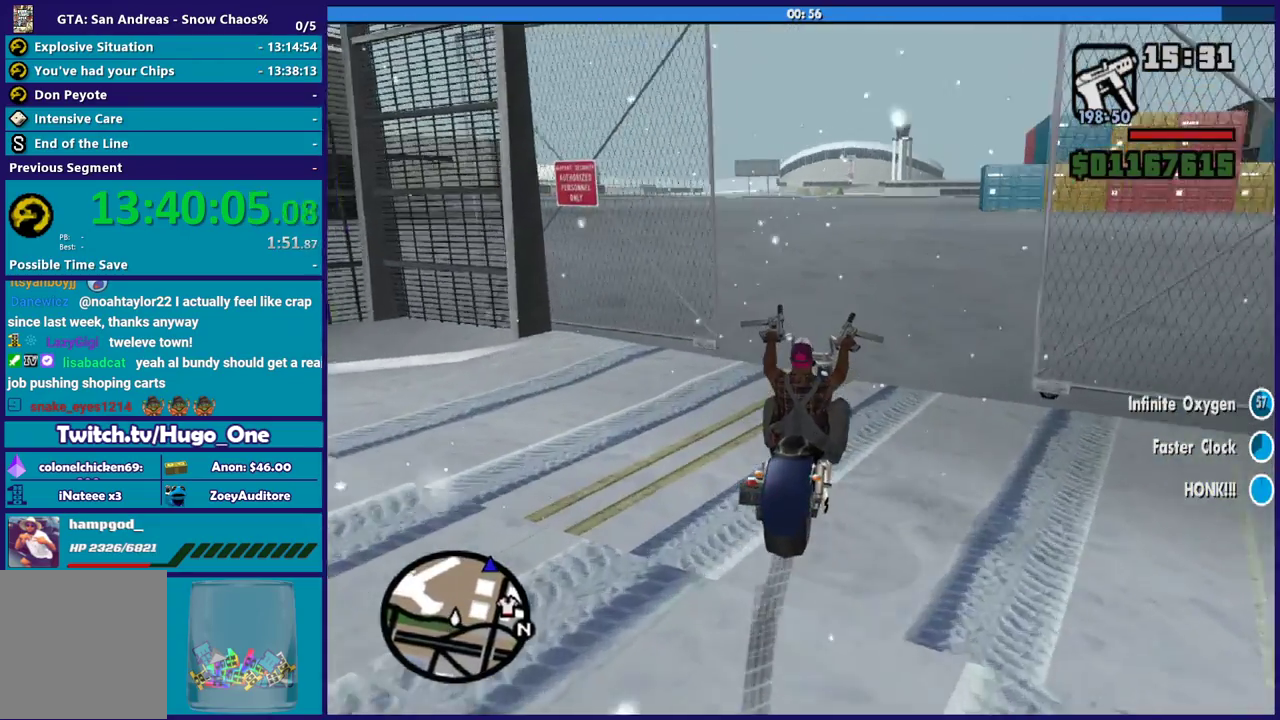
{"buttons": ["R2"], "left_stick": "center", "right_stick": "down-left", "events": [[433, "right_stick", "down-left"]]}
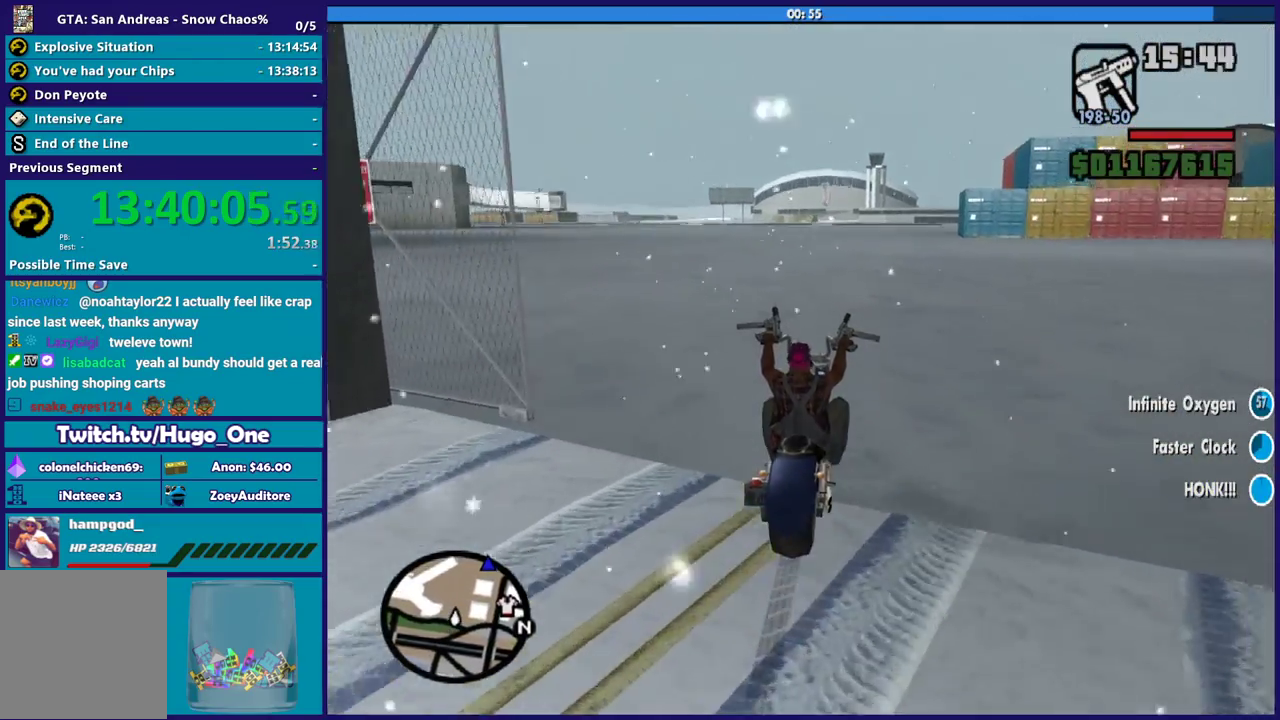
{"buttons": ["R2"], "left_stick": "up-left", "right_stick": "down-left", "events": [[167, "right_stick", "center"], [300, "right_stick", "down-left"], [434, "left_stick", "up-left"]]}
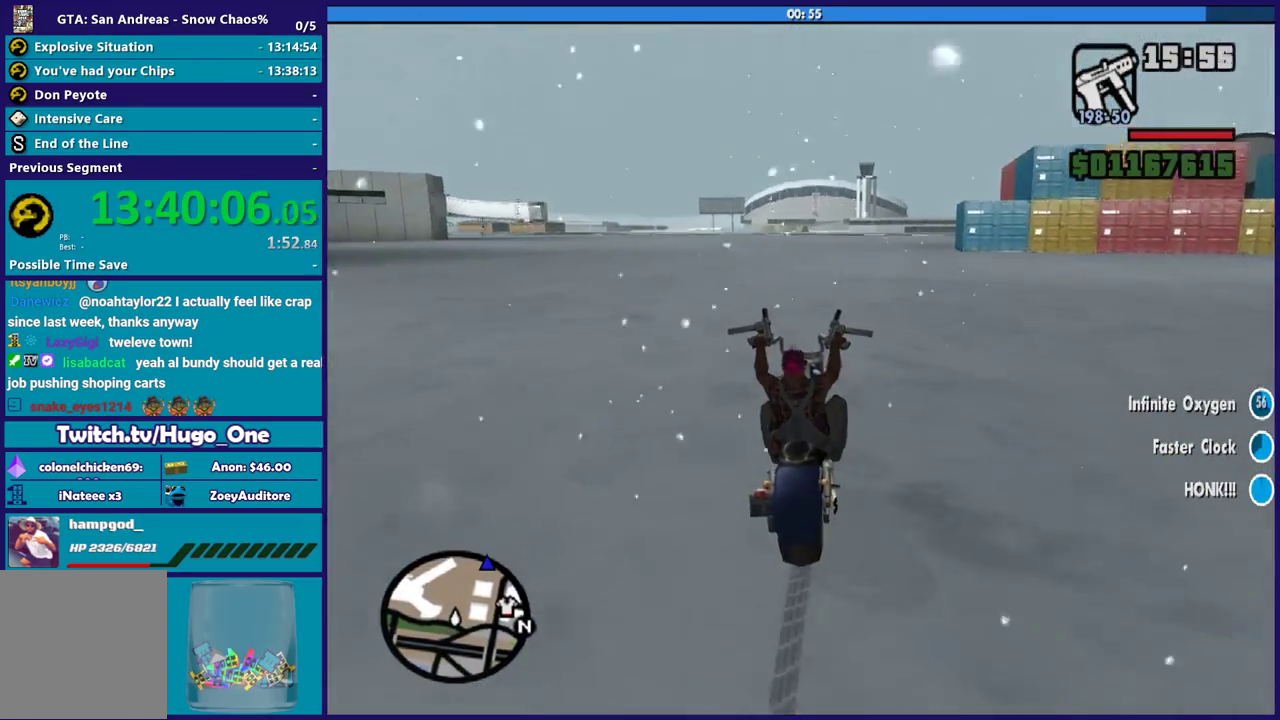
{"buttons": ["R2"], "left_stick": "up", "right_stick": "down-left", "events": [[333, "left_stick", "center"], [433, "left_stick", "up"]]}
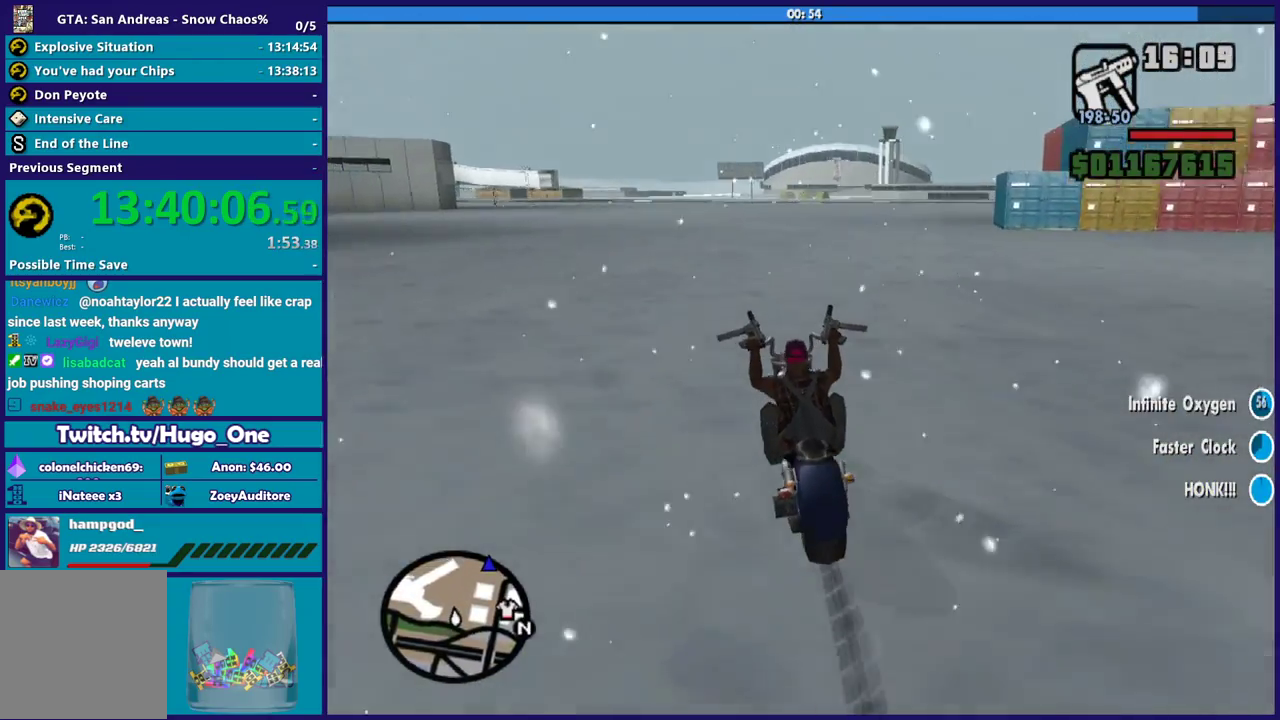
{"buttons": ["R2"], "left_stick": "up-left", "right_stick": "down-left", "events": [[100, "left_stick", "center"], [100, "right_stick", "center"], [167, "left_stick", "up"], [234, "right_stick", "down-left"], [334, "left_stick", "center"], [434, "left_stick", "up-left"]]}
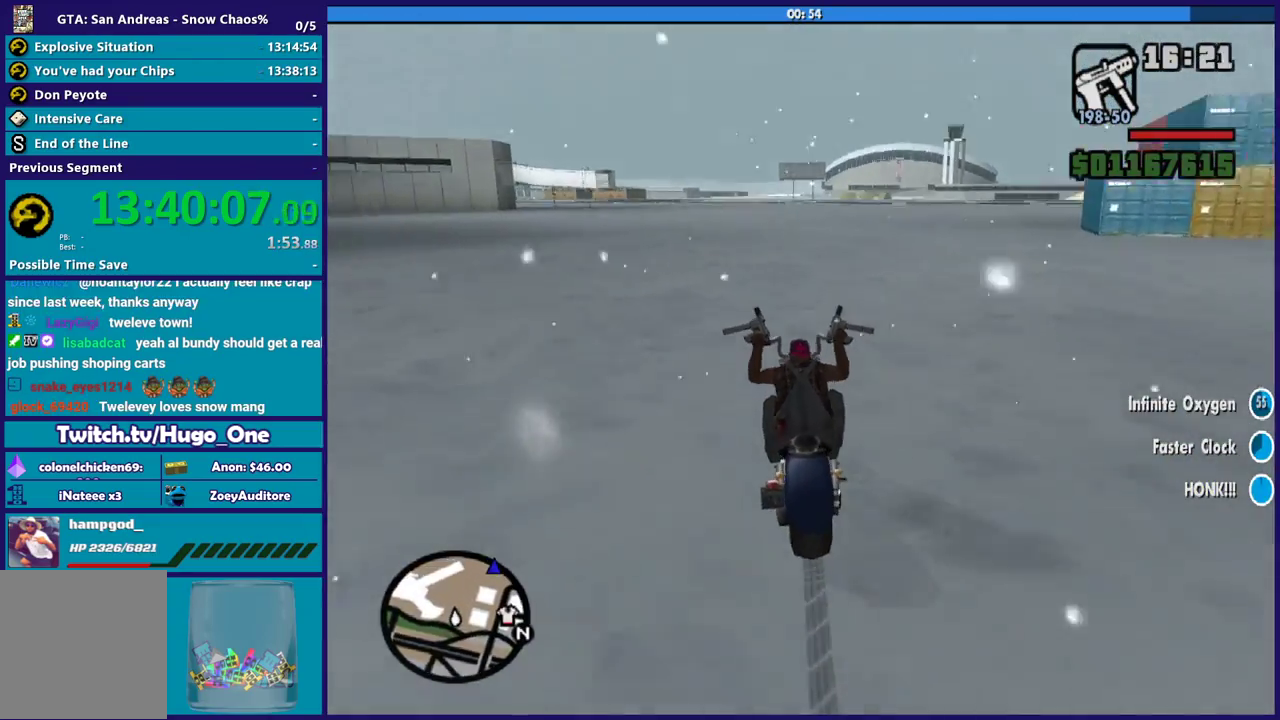
{"buttons": ["R2"], "left_stick": "center", "right_stick": "down-left", "events": [[467, "left_stick", "center"]]}
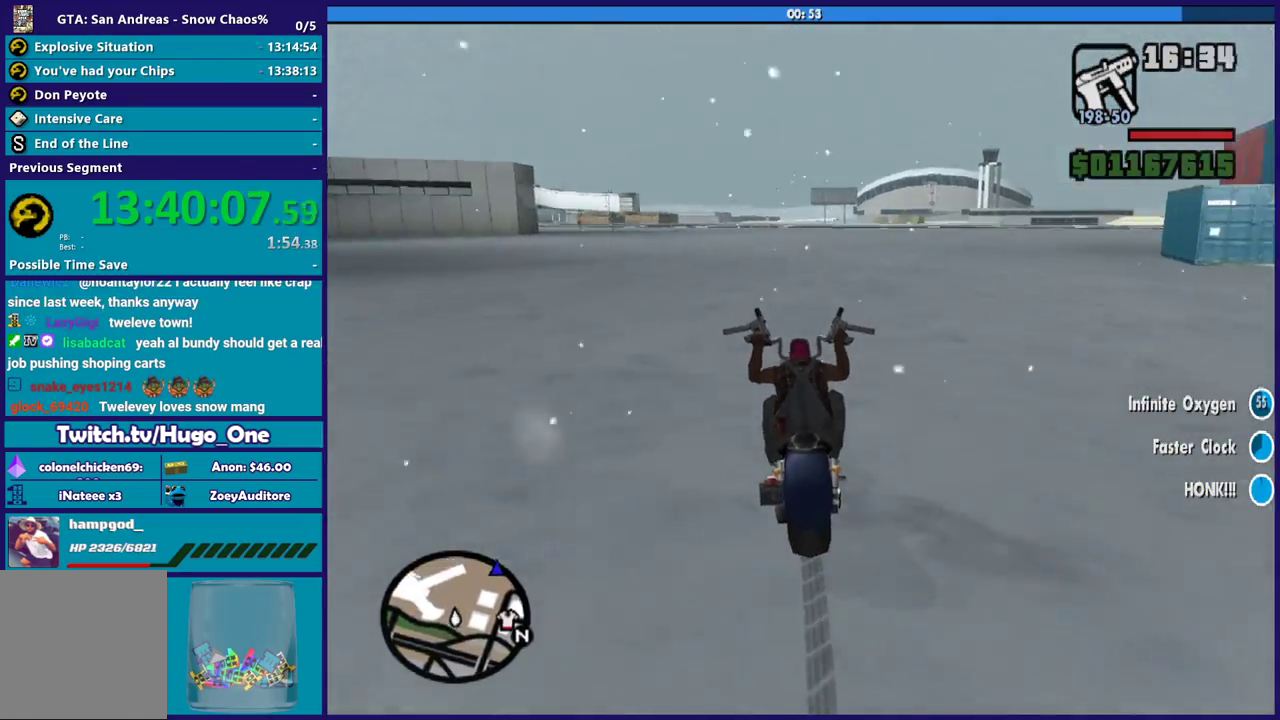
{"buttons": ["R2"], "left_stick": "up-left", "right_stick": "down-left", "events": [[34, "left_stick", "up-left"], [200, "left_stick", "center"], [267, "left_stick", "up"], [434, "left_stick", "center"], [501, "left_stick", "up-left"]]}
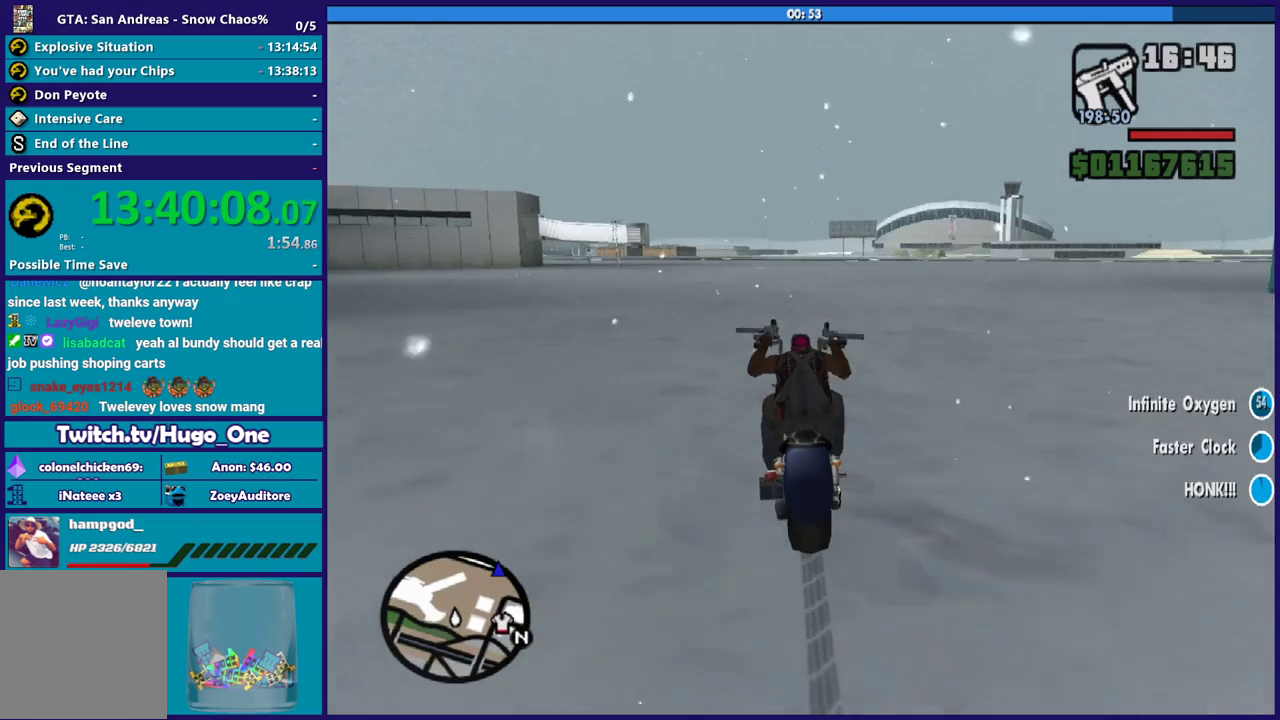
{"buttons": ["R2"], "left_stick": "up-left", "right_stick": "down-left", "events": [[133, "left_stick", "center"], [200, "left_stick", "up-left"], [333, "left_stick", "center"], [433, "left_stick", "up-left"]]}
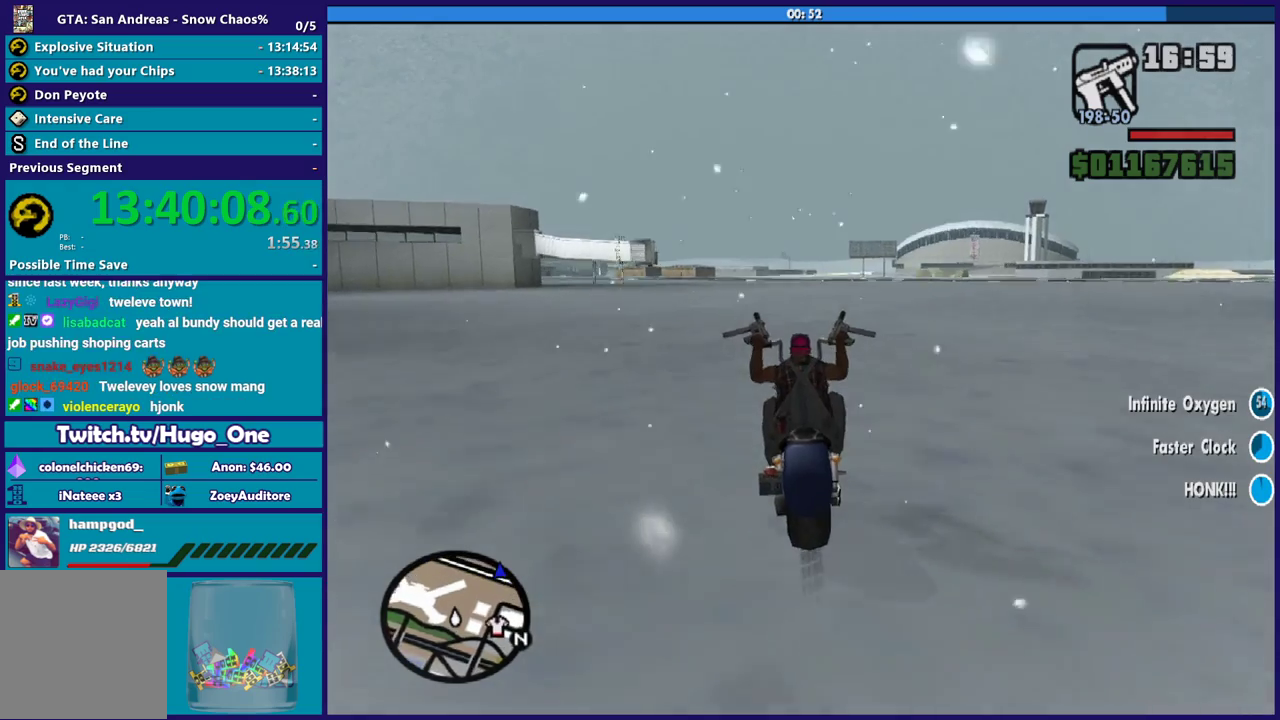
{"buttons": ["R2"], "left_stick": "right", "right_stick": "down-right", "events": [[67, "left_stick", "center"], [134, "left_stick", "right"], [200, "right_stick", "down-right"]]}
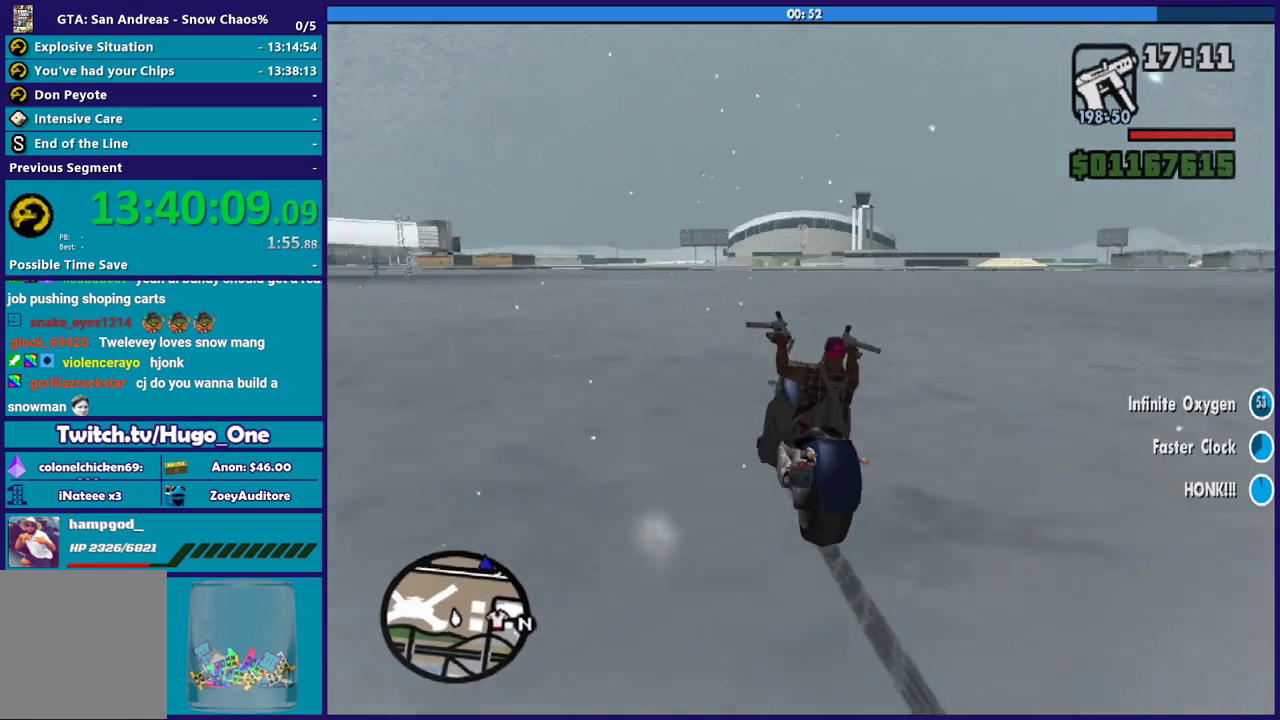
{"buttons": ["R2"], "left_stick": "right", "right_stick": "down-right", "events": [[33, "right_stick", "right"], [100, "right_stick", "down-right"], [233, "right_stick", "down"], [333, "right_stick", "down-right"]]}
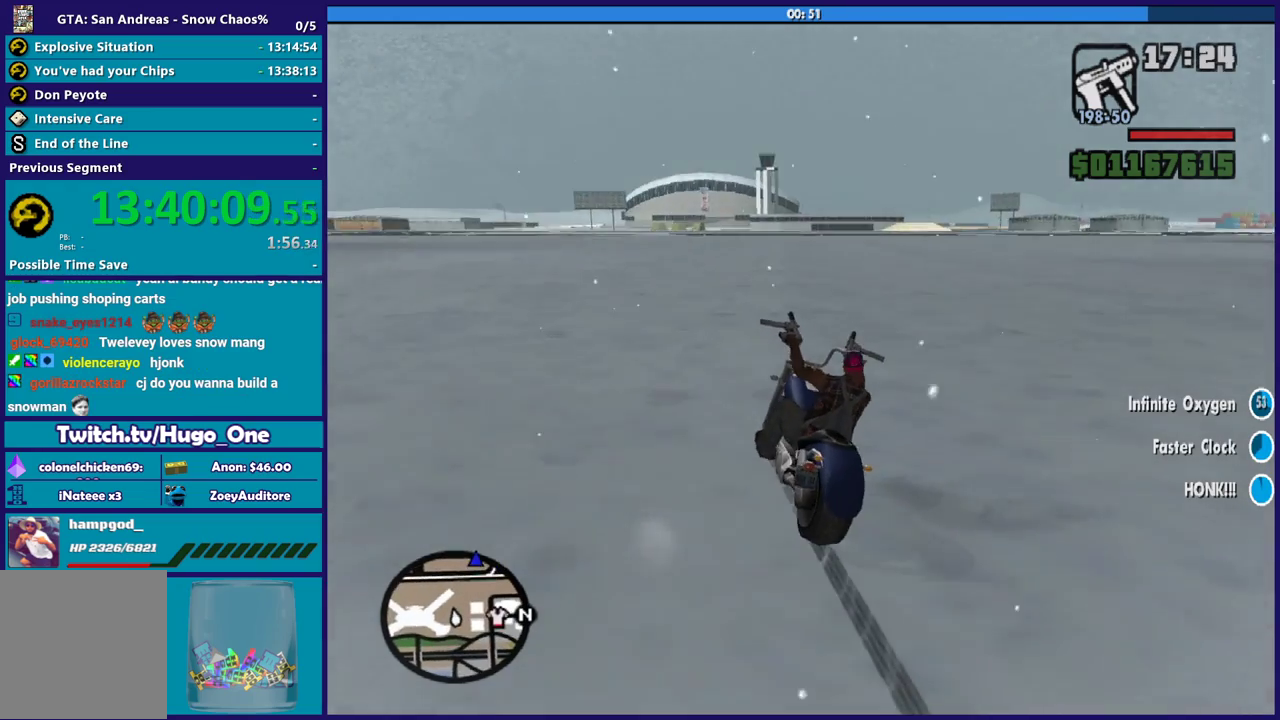
{"buttons": ["R2"], "left_stick": "right", "right_stick": "center", "events": [[267, "R2", "up"], [300, "left_stick", "up-left"], [367, "R2", "down"], [401, "right_stick", "center"], [467, "left_stick", "right"]]}
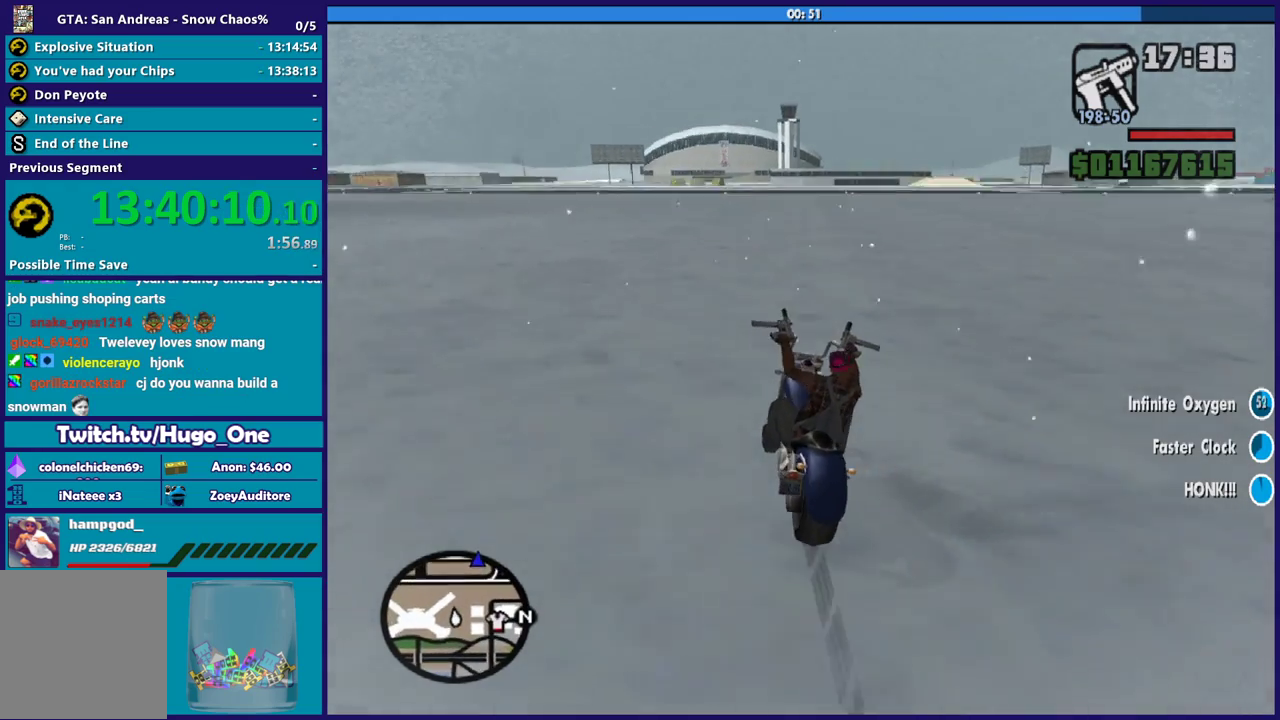
{"buttons": ["R2"], "left_stick": "right", "right_stick": "down-right", "events": [[267, "right_stick", "down-right"]]}
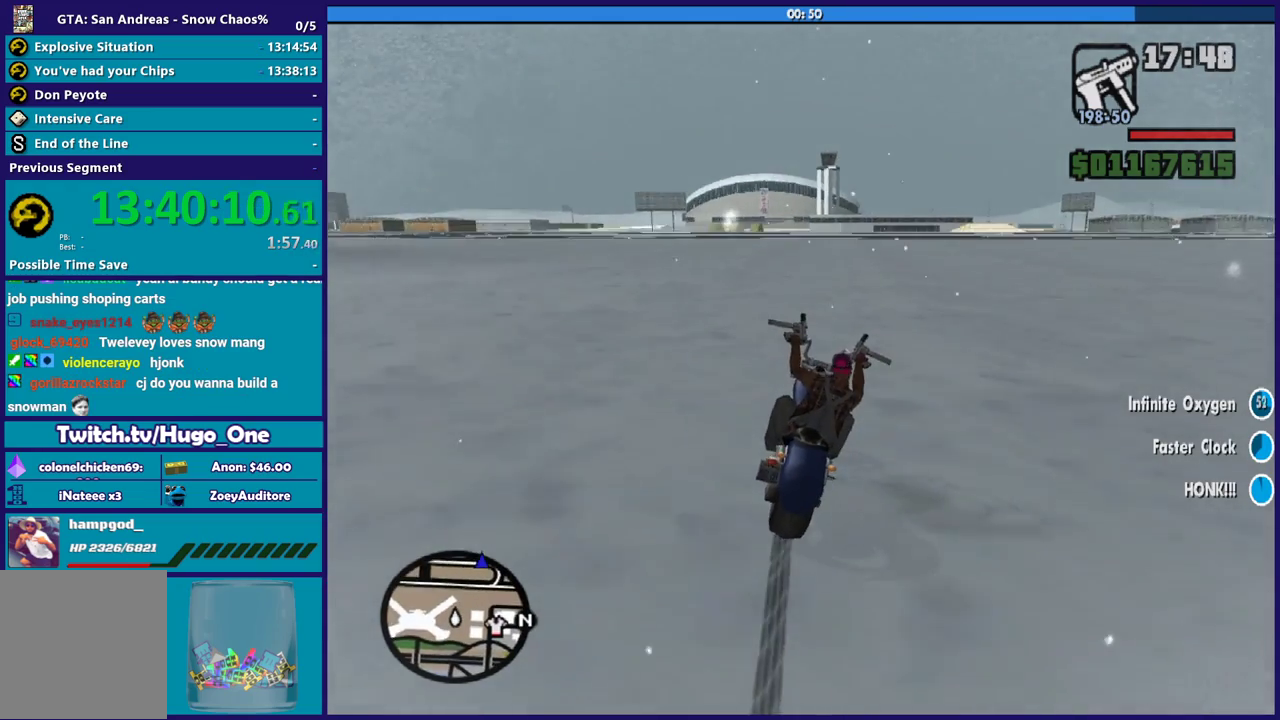
{"buttons": ["R2"], "left_stick": "right", "right_stick": "down", "events": [[501, "right_stick", "down"]]}
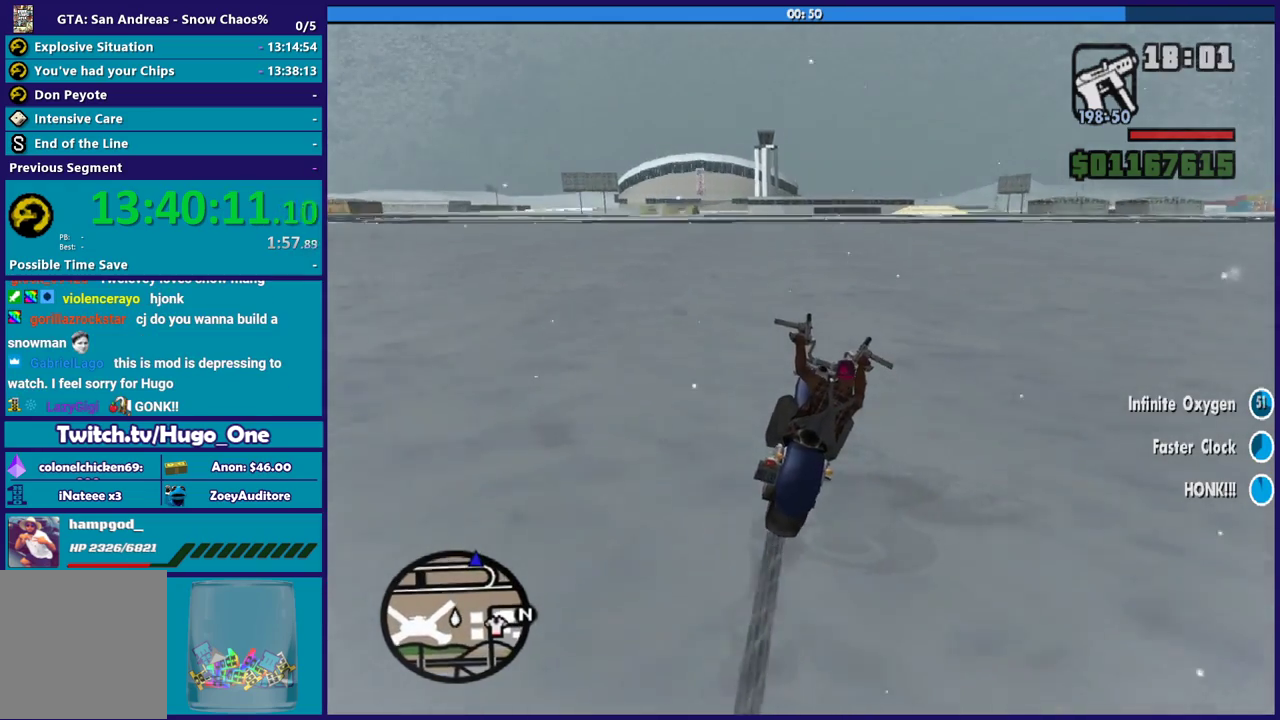
{"buttons": ["R2"], "left_stick": "up", "right_stick": "center", "events": [[33, "left_stick", "up-right"], [133, "left_stick", "up"], [233, "right_stick", "center"], [267, "left_stick", "up-left"], [333, "left_stick", "left"], [400, "left_stick", "up"]]}
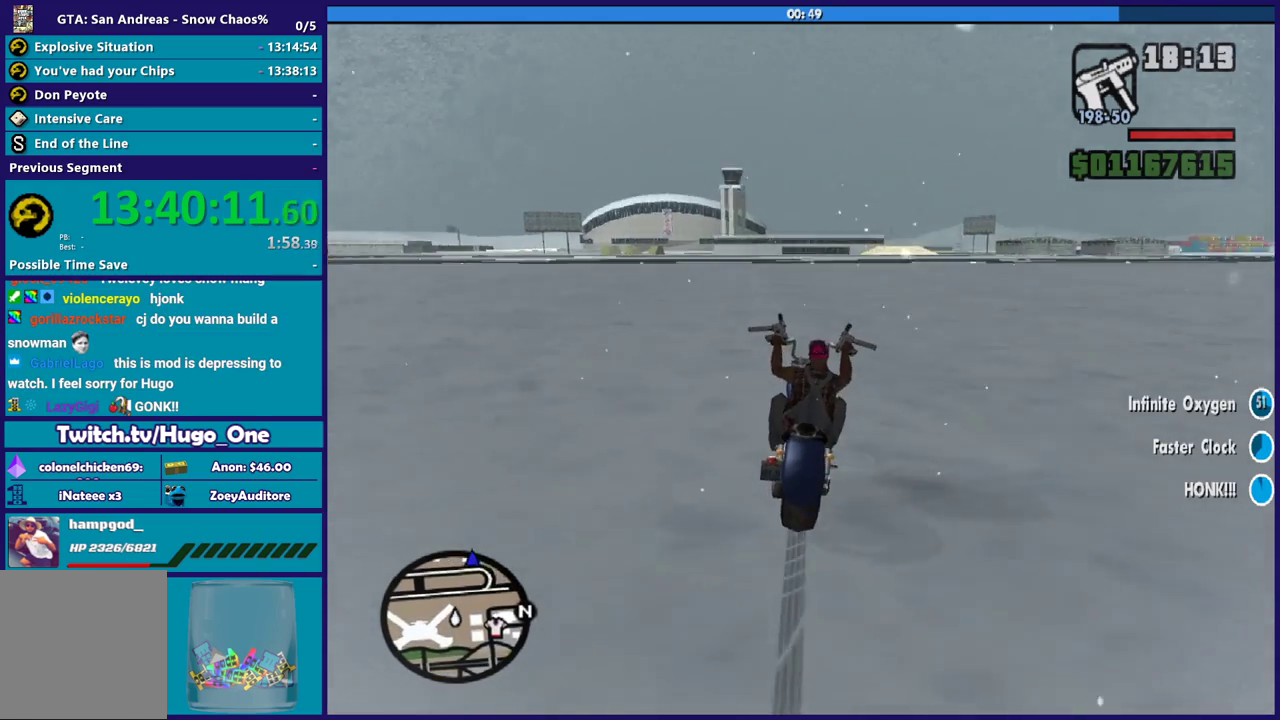
{"buttons": ["R2"], "left_stick": "up", "right_stick": "center", "events": [[300, "left_stick", "right"], [434, "left_stick", "up"]]}
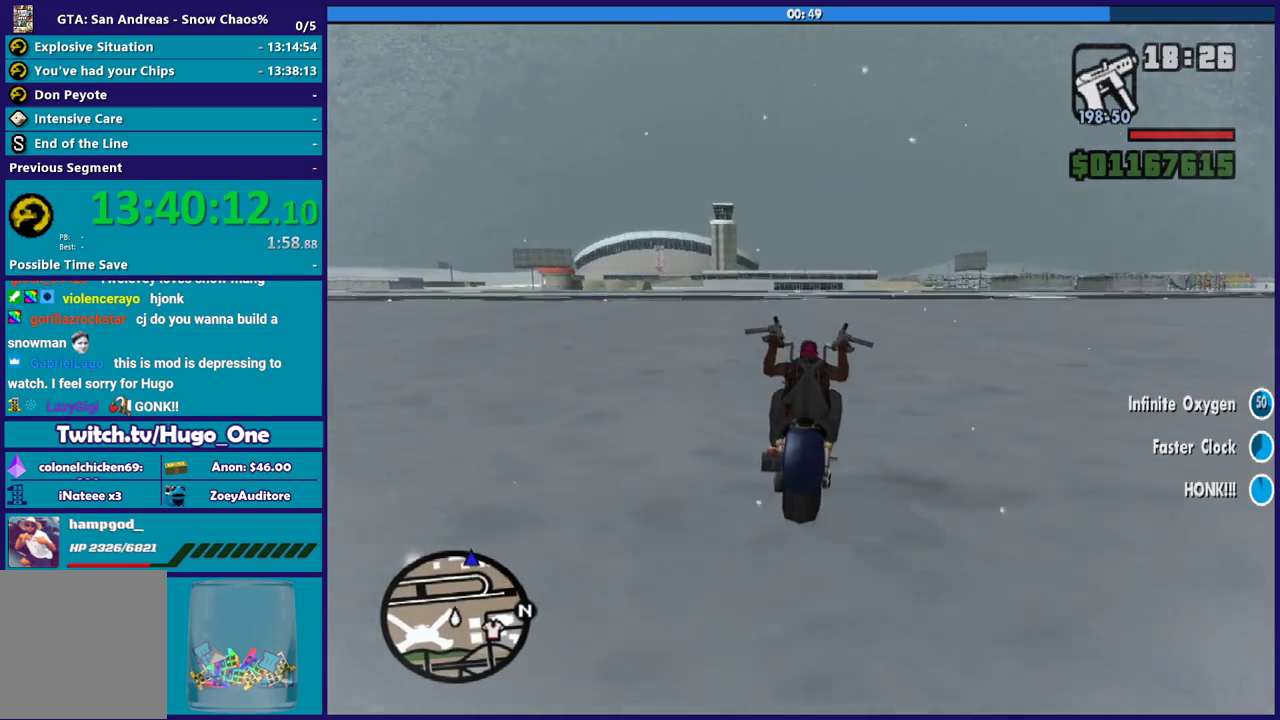
{"buttons": ["R2"], "left_stick": "center", "right_stick": "center", "events": [[66, "left_stick", "center"], [133, "left_stick", "up"], [300, "left_stick", "center"], [300, "right_stick", "down-left"], [367, "left_stick", "up"], [500, "left_stick", "center"], [500, "right_stick", "center"]]}
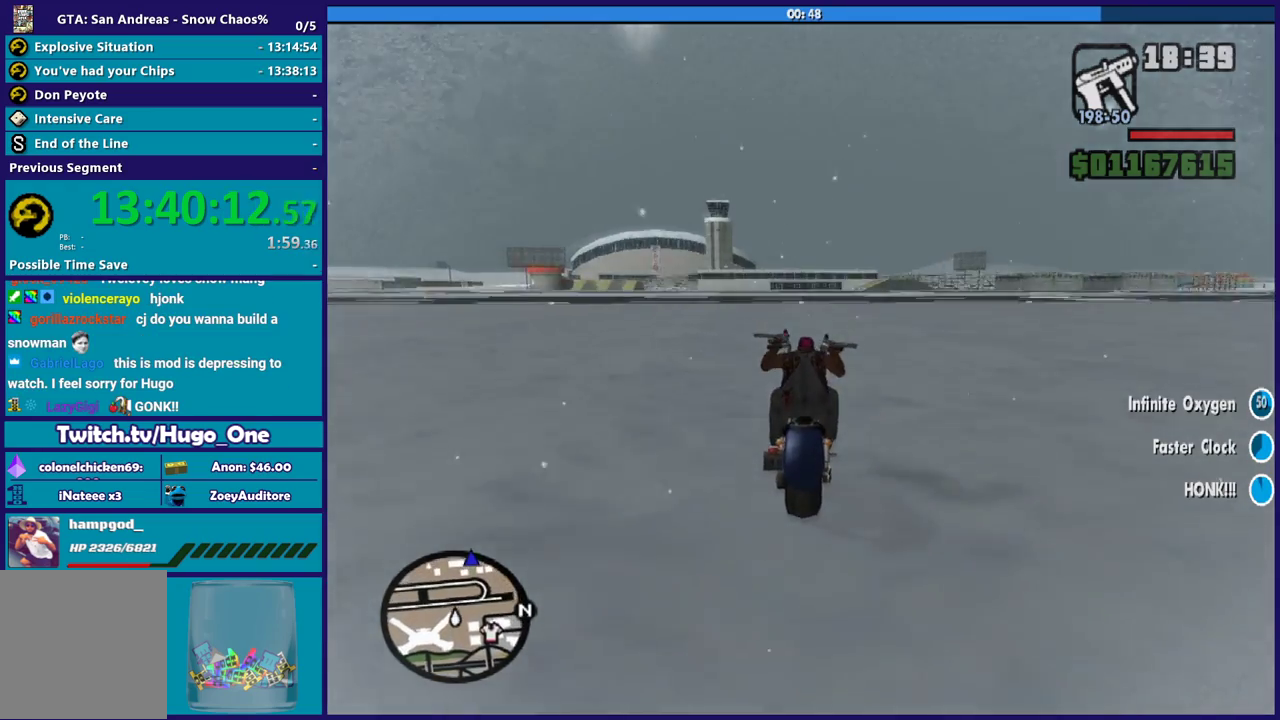
{"buttons": ["R2"], "left_stick": "center", "right_stick": "center", "events": [[100, "left_stick", "up-right"], [200, "left_stick", "center"], [300, "left_stick", "up"], [467, "left_stick", "center"]]}
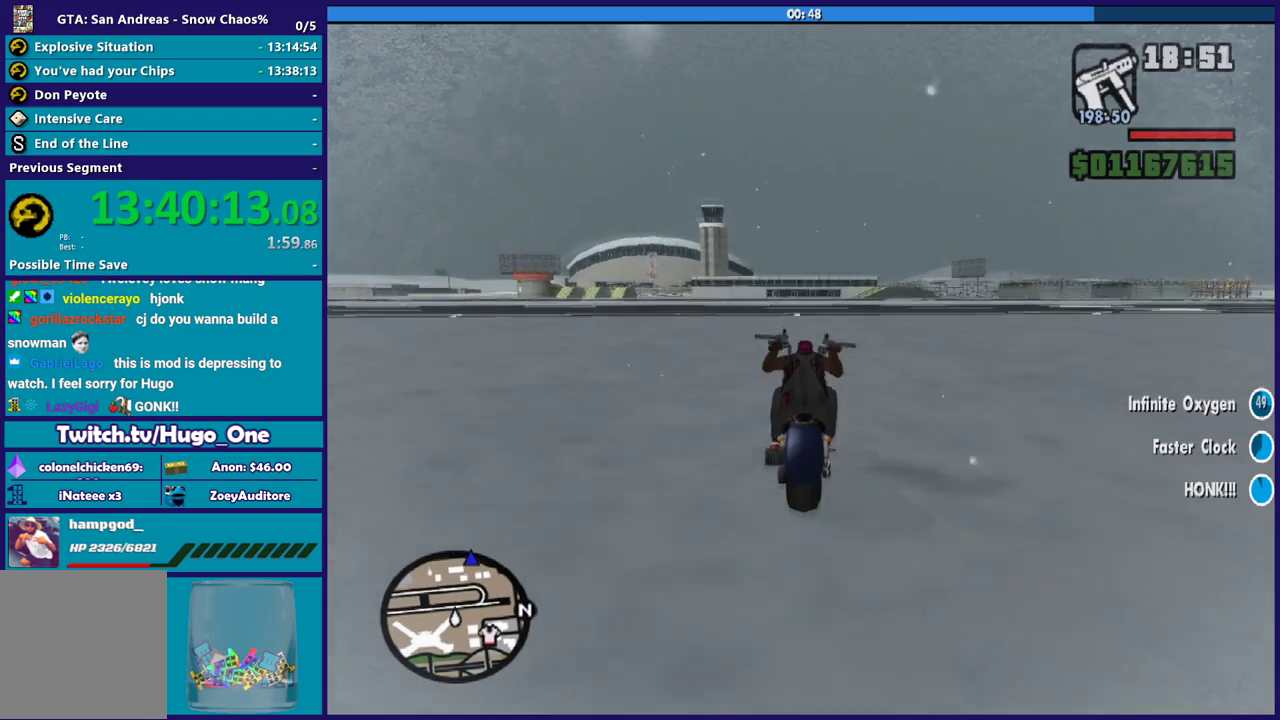
{"buttons": ["R2"], "left_stick": "up", "right_stick": "center", "events": [[33, "left_stick", "up"], [200, "left_stick", "center"], [400, "left_stick", "down-right"], [467, "left_stick", "up"]]}
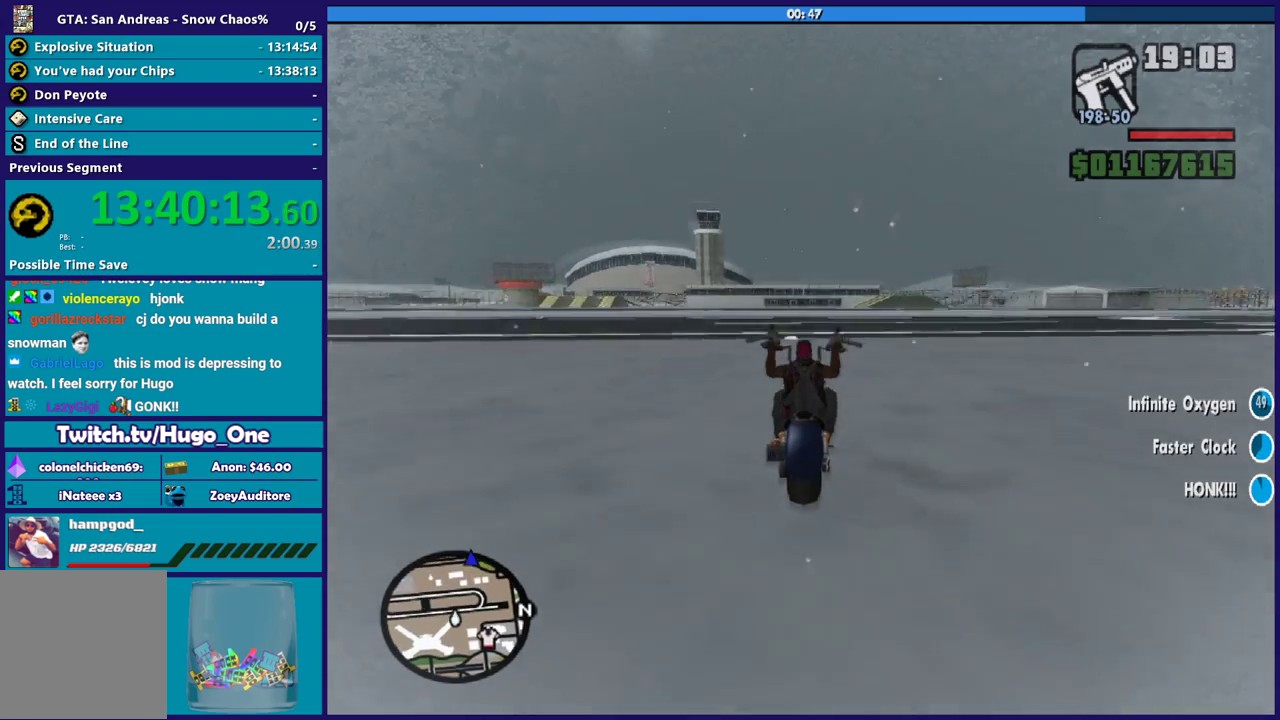
{"buttons": ["R2"], "left_stick": "up", "right_stick": "center", "events": [[134, "left_stick", "right"], [200, "right_stick", "down-left"], [234, "left_stick", "up-right"], [300, "left_stick", "up"], [467, "right_stick", "center"]]}
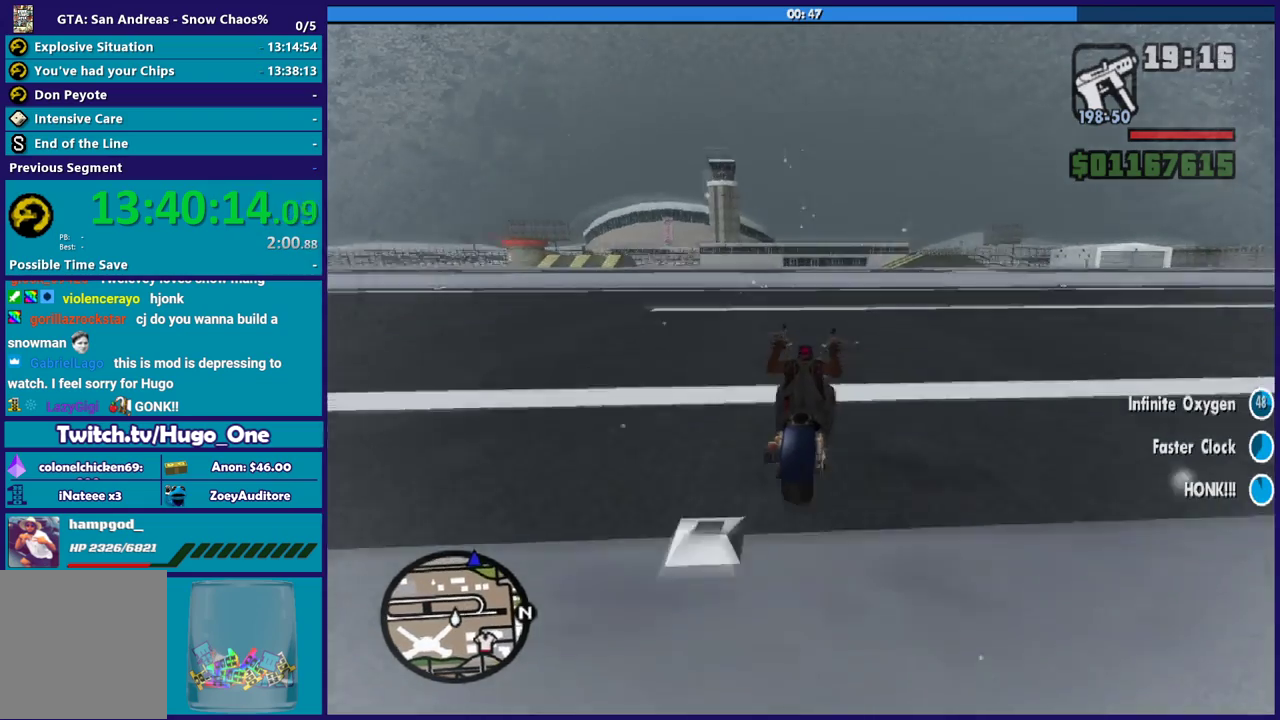
{"buttons": ["R2"], "left_stick": "up", "right_stick": "down", "events": [[100, "left_stick", "center"], [200, "left_stick", "up"], [333, "left_stick", "right"], [367, "right_stick", "down-left"], [433, "right_stick", "down"], [467, "left_stick", "up"]]}
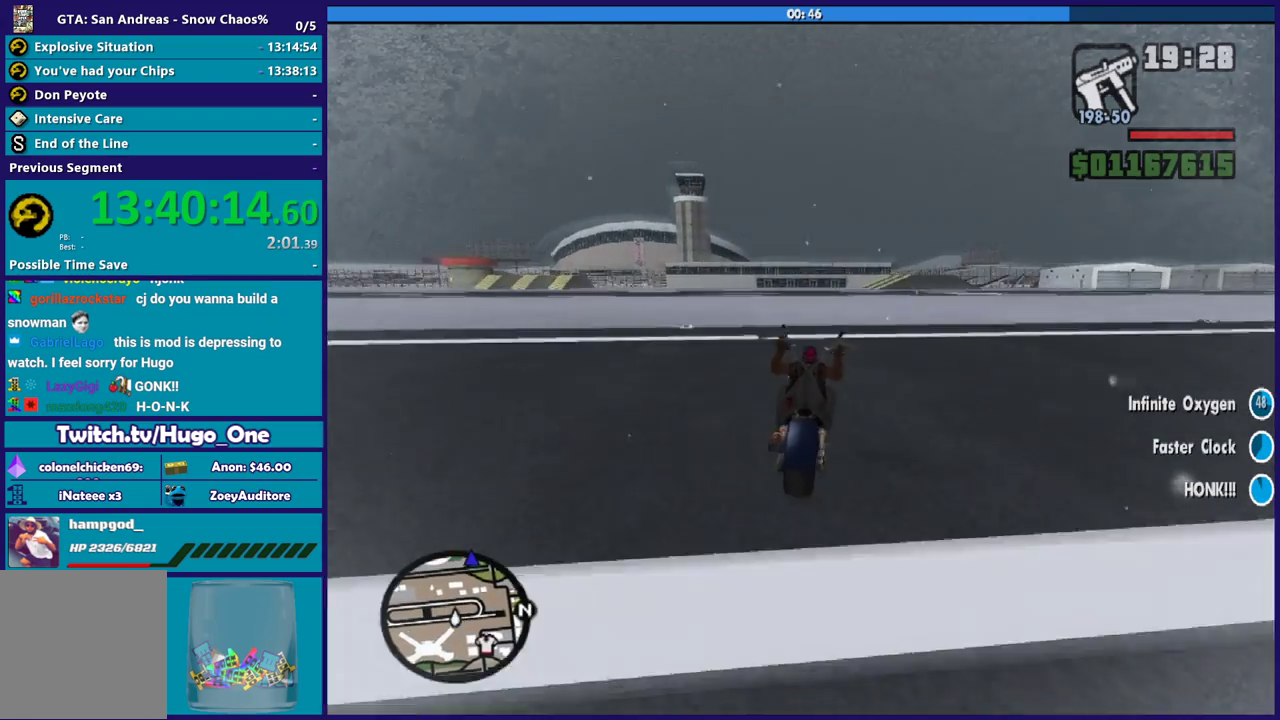
{"buttons": ["R2"], "left_stick": "up", "right_stick": "down", "events": [[134, "left_stick", "center"], [200, "left_stick", "up"], [234, "right_stick", "down-left"], [300, "right_stick", "down"], [334, "left_stick", "center"], [434, "left_stick", "up"]]}